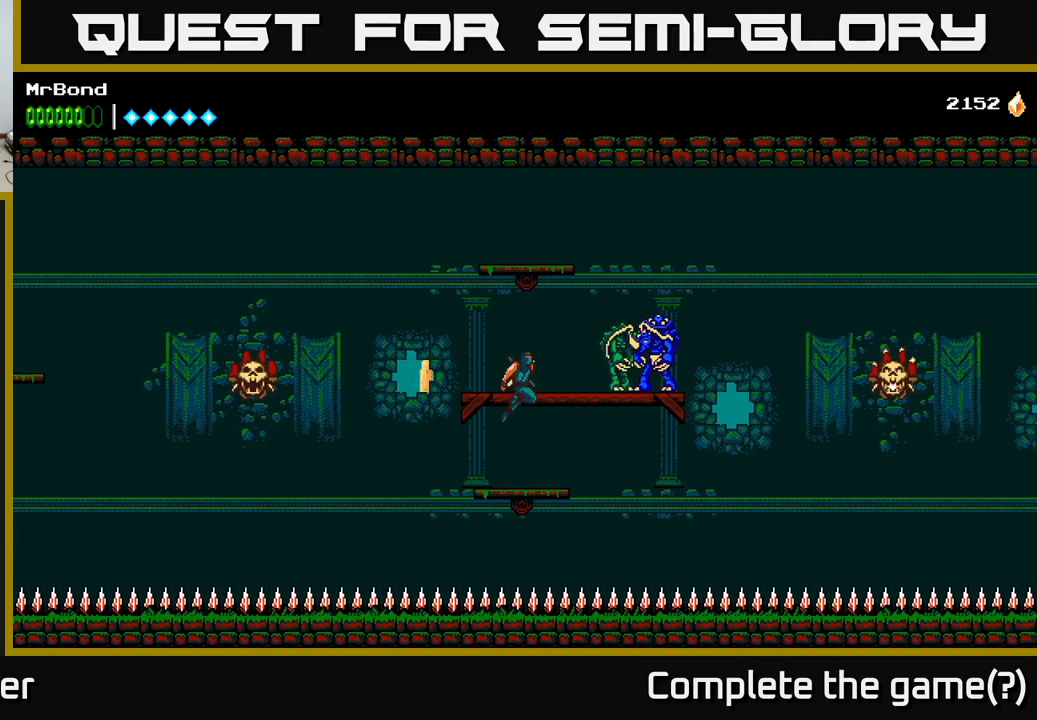
Gameplay with a controller (Xbox layout); each line is a JSON object with the inputs held at the frame after it. "events" lists button and stick changes between this image and that frame as [ms after this image, input, new state], when the widget could be followed in between. Not read: left_stick.
{"buttons": ["X", "DPAD_RIGHT"], "right_stick": "center", "events": [[50, "A", "up"], [84, "X", "up"], [184, "X", "down"], [267, "X", "up"], [350, "DPAD_RIGHT", "up"], [467, "DPAD_RIGHT", "down"], [484, "X", "down"]]}
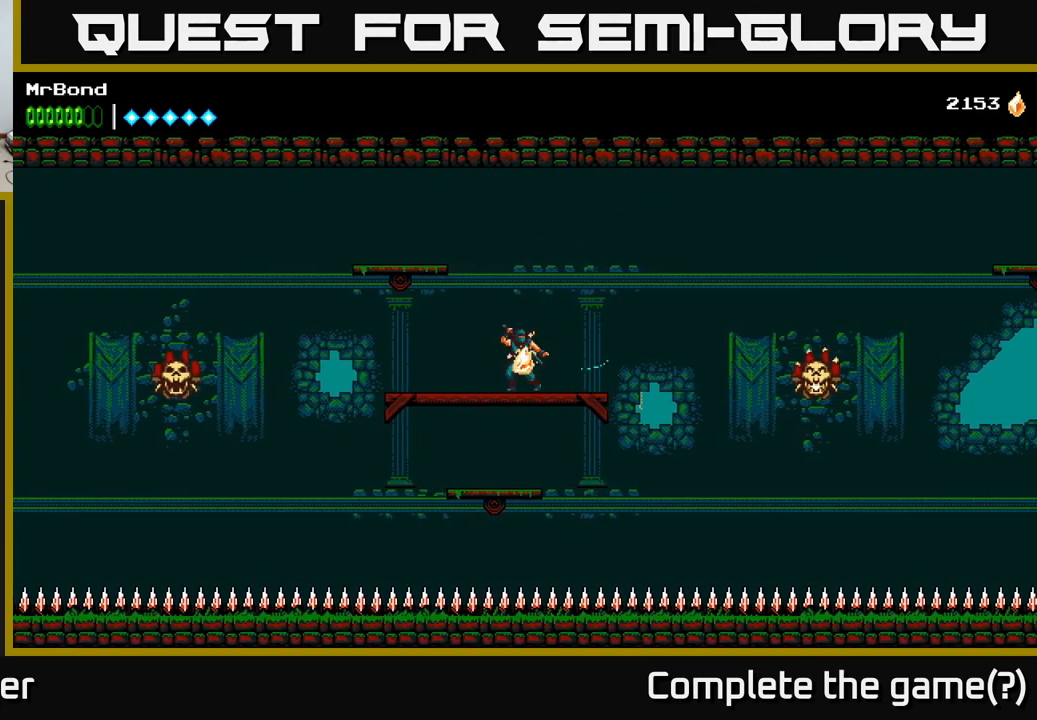
{"buttons": ["A", "DPAD_RIGHT"], "right_stick": "center", "events": [[50, "X", "up"], [300, "A", "down"]]}
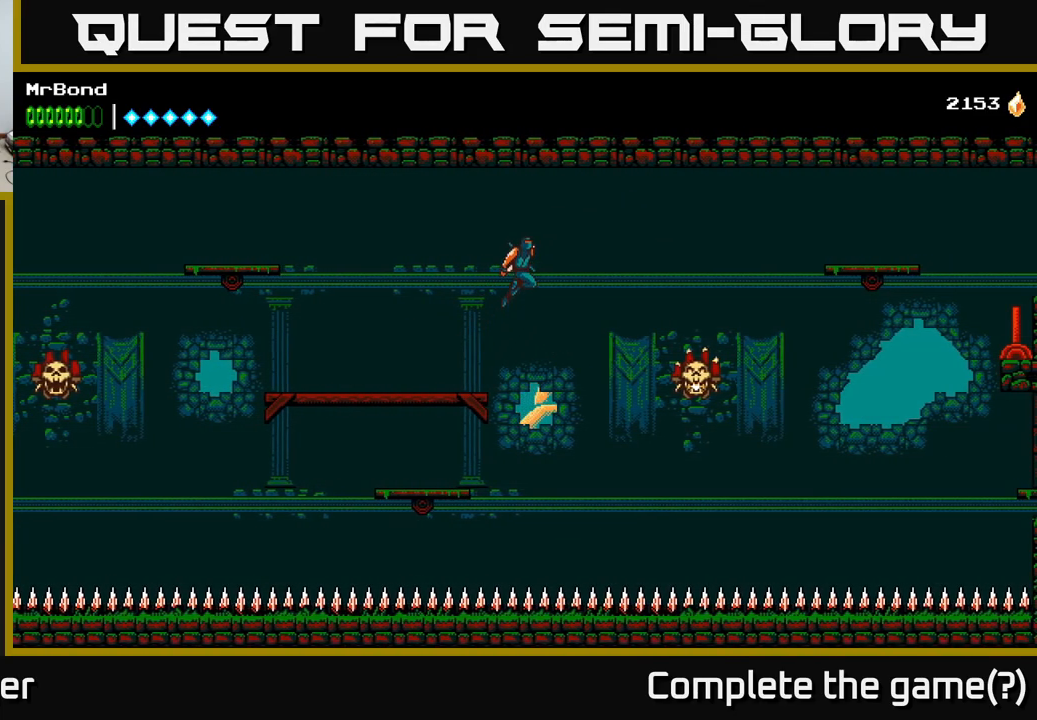
{"buttons": ["DPAD_RIGHT"], "right_stick": "center", "events": [[50, "A", "up"]]}
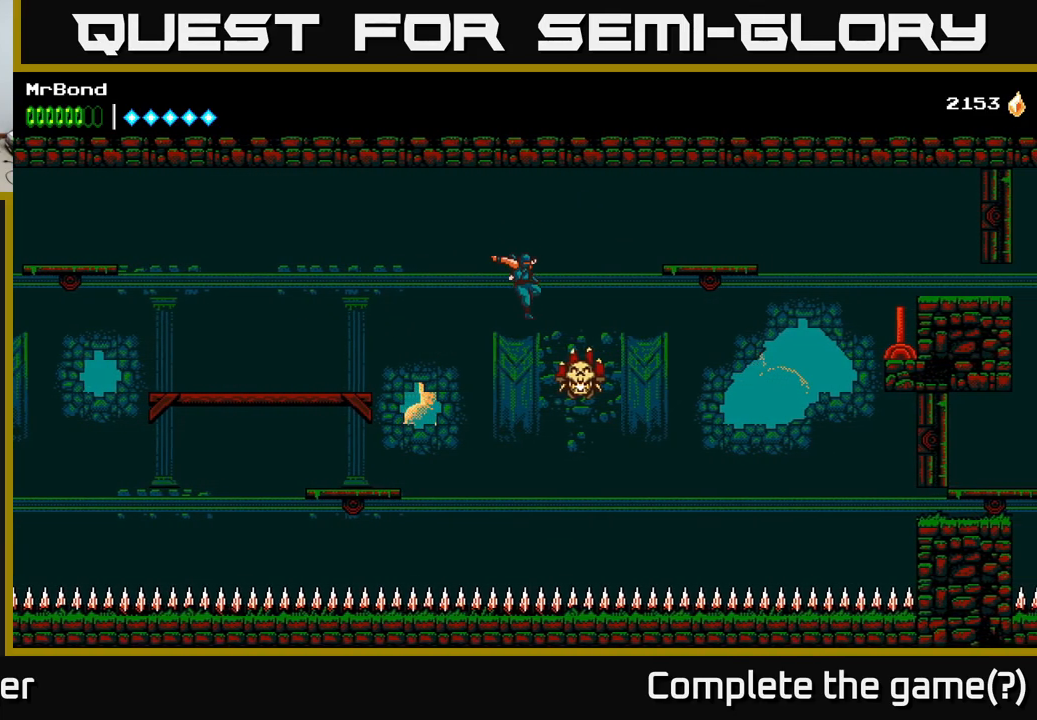
{"buttons": ["A"], "right_stick": "center", "events": [[67, "X", "down"], [134, "A", "down"], [150, "X", "up"], [267, "DPAD_RIGHT", "up"]]}
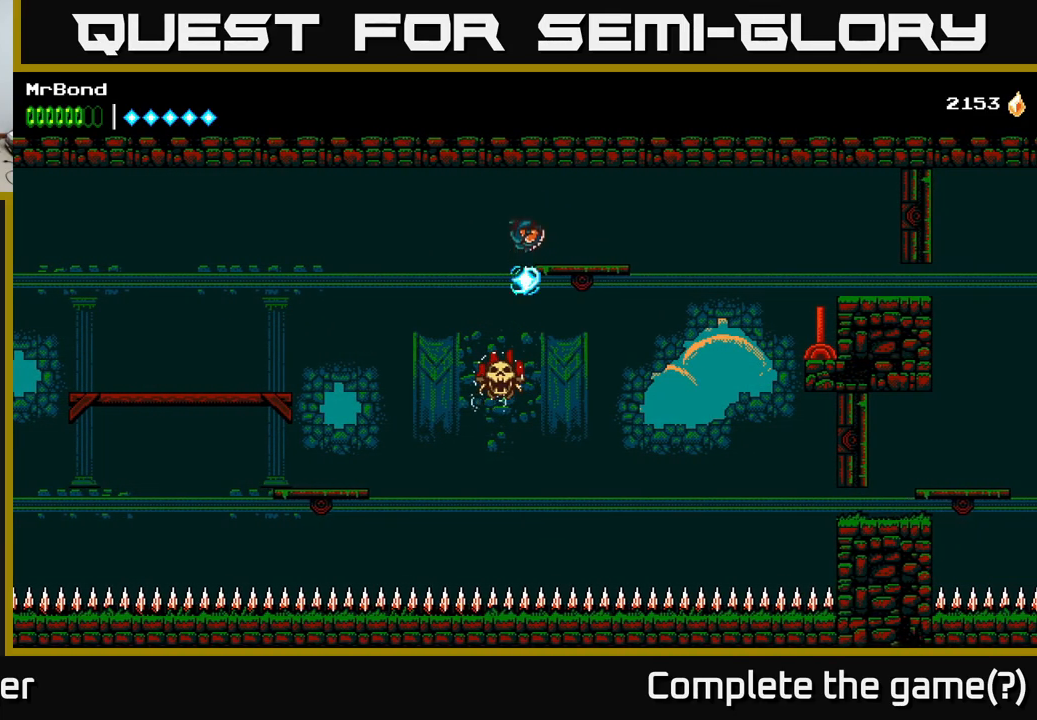
{"buttons": ["DPAD_RIGHT"], "right_stick": "center", "events": [[34, "DPAD_RIGHT", "down"], [117, "A", "up"], [367, "A", "down"], [484, "A", "up"]]}
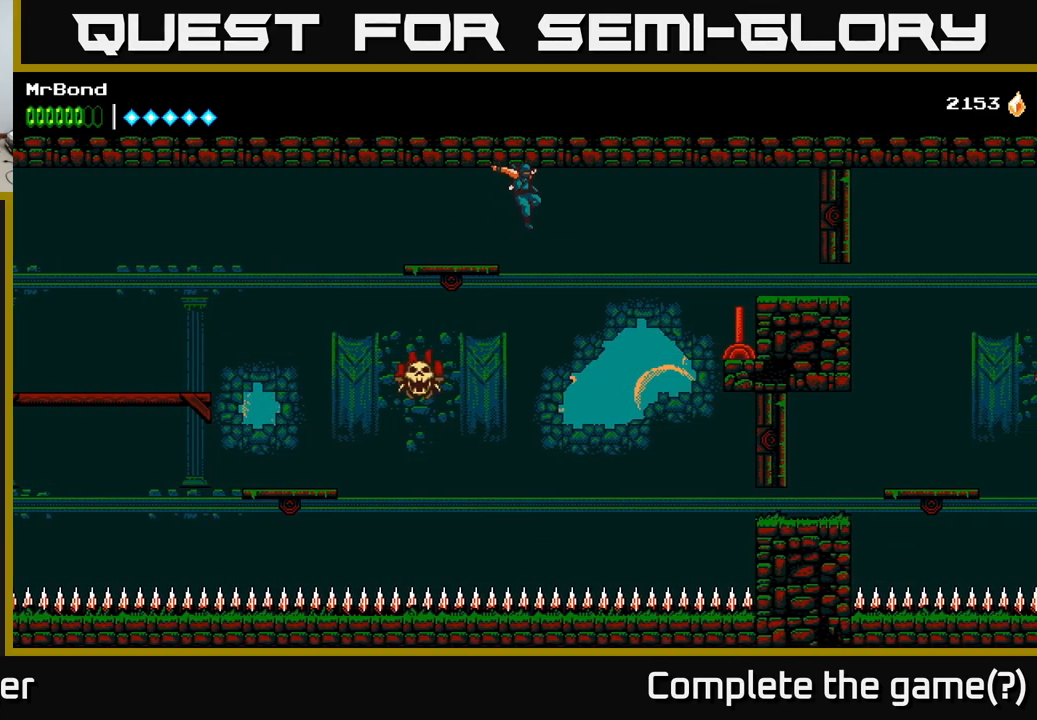
{"buttons": ["A", "DPAD_RIGHT"], "right_stick": "center", "events": [[250, "A", "down"]]}
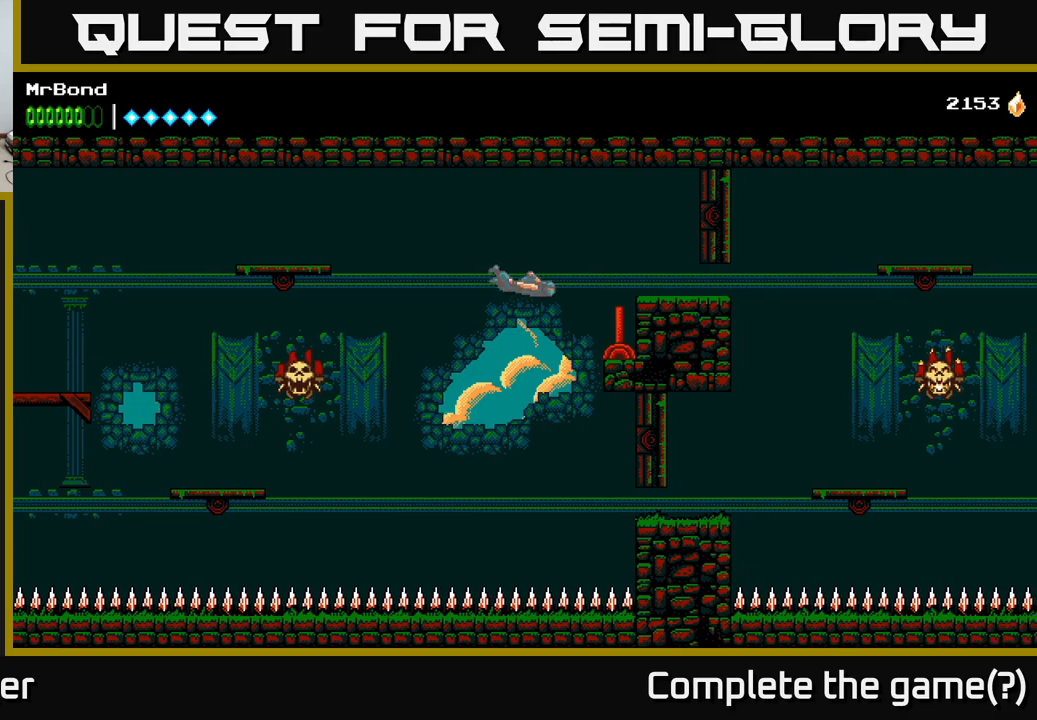
{"buttons": ["A", "DPAD_RIGHT"], "right_stick": "center", "events": []}
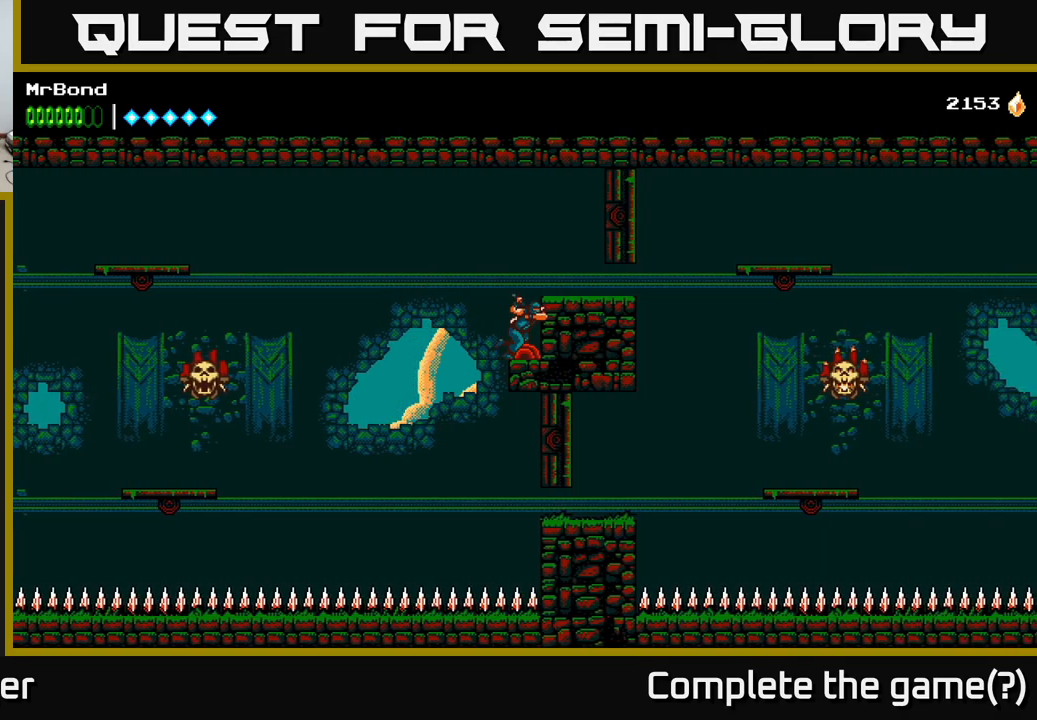
{"buttons": [], "right_stick": "center", "events": [[166, "A", "up"], [166, "DPAD_RIGHT", "up"]]}
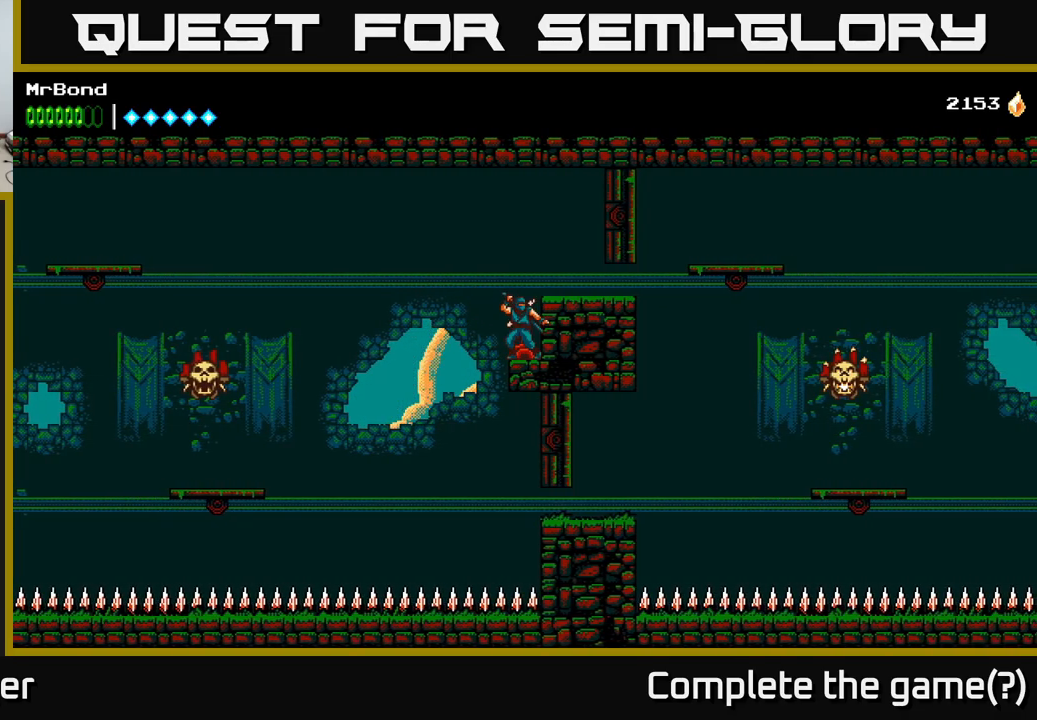
{"buttons": [], "right_stick": "center", "events": []}
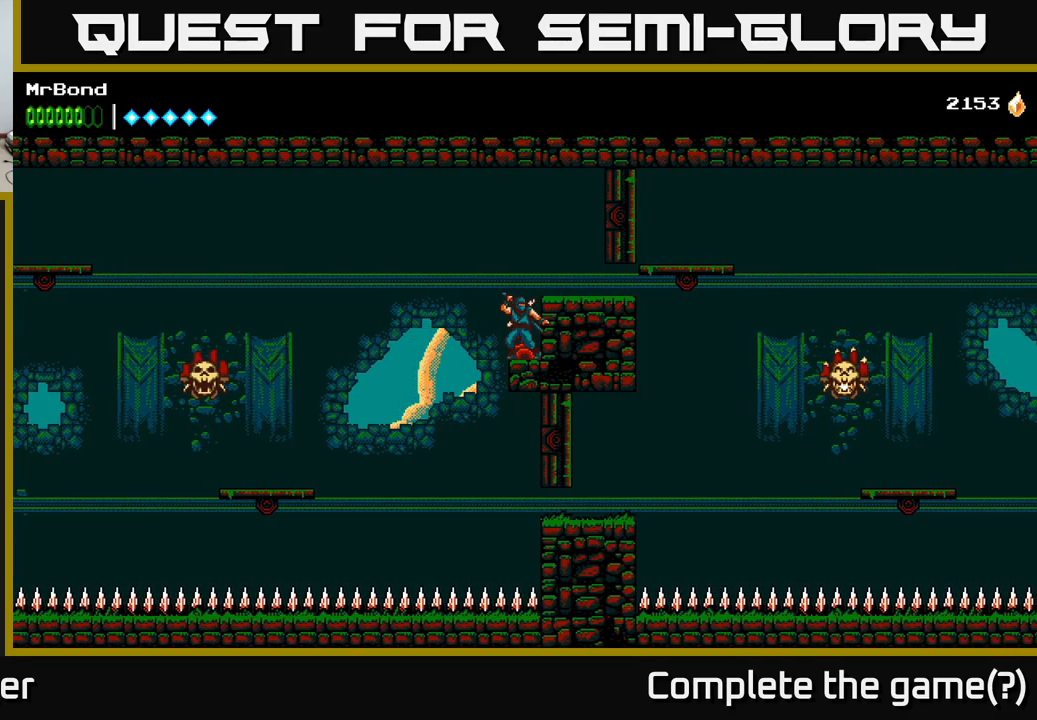
{"buttons": ["A", "DPAD_LEFT"], "right_stick": "center", "events": [[283, "X", "down"], [366, "X", "up"], [383, "DPAD_LEFT", "down"], [500, "A", "down"]]}
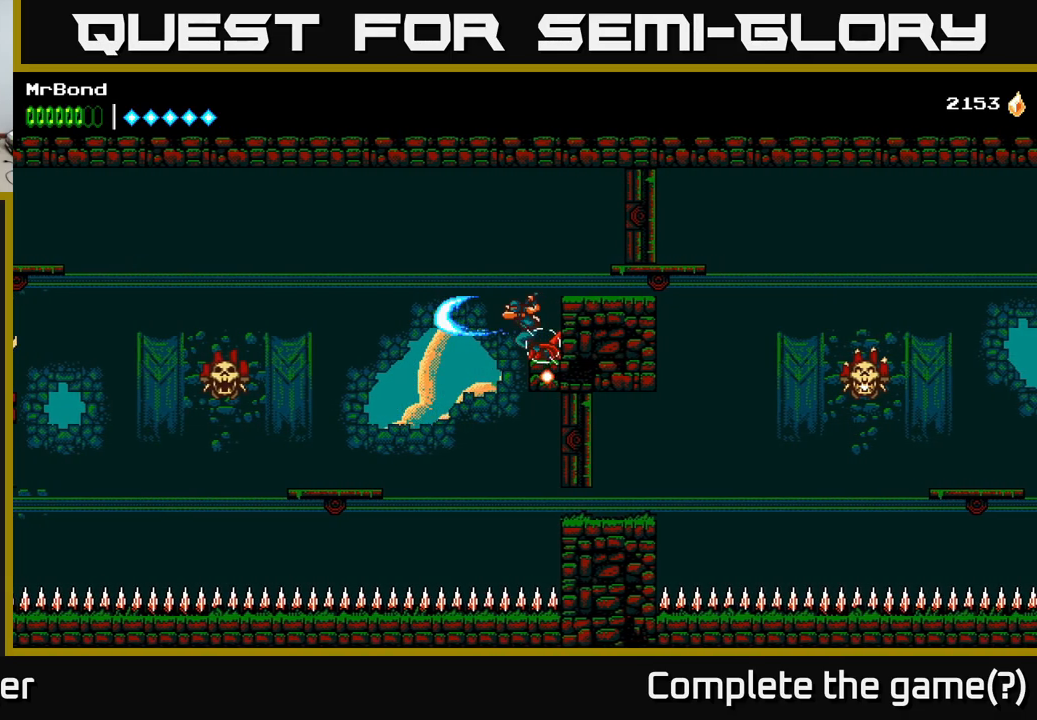
{"buttons": [], "right_stick": "center", "events": [[116, "A", "up"], [400, "DPAD_LEFT", "up"]]}
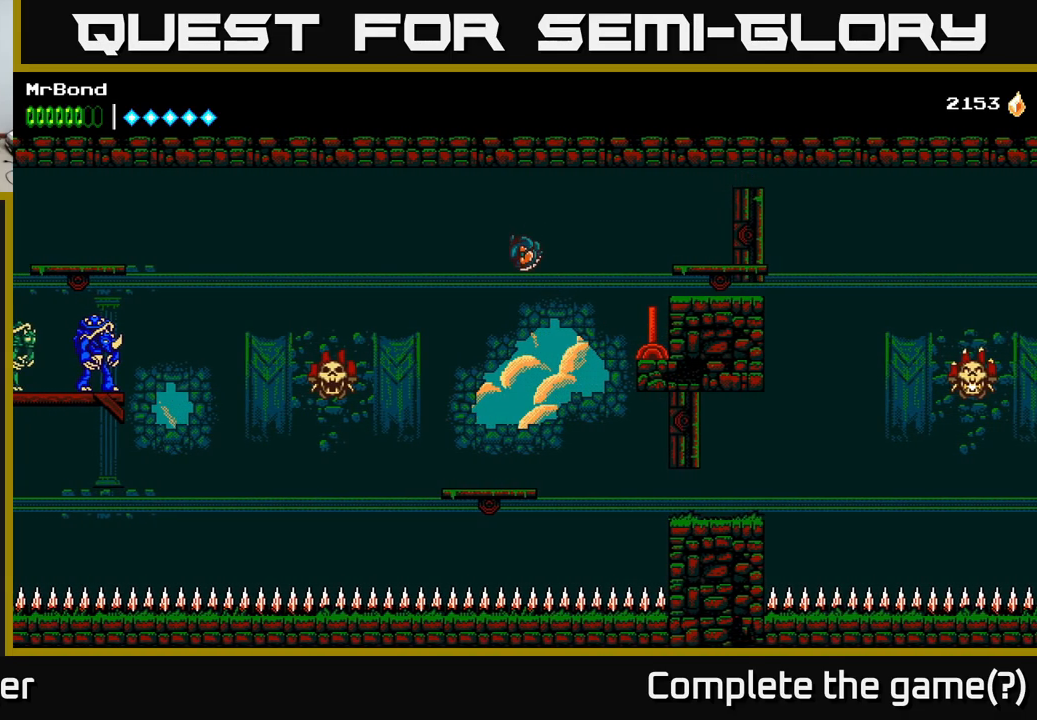
{"buttons": ["DPAD_RIGHT"], "right_stick": "center", "events": [[483, "DPAD_RIGHT", "down"]]}
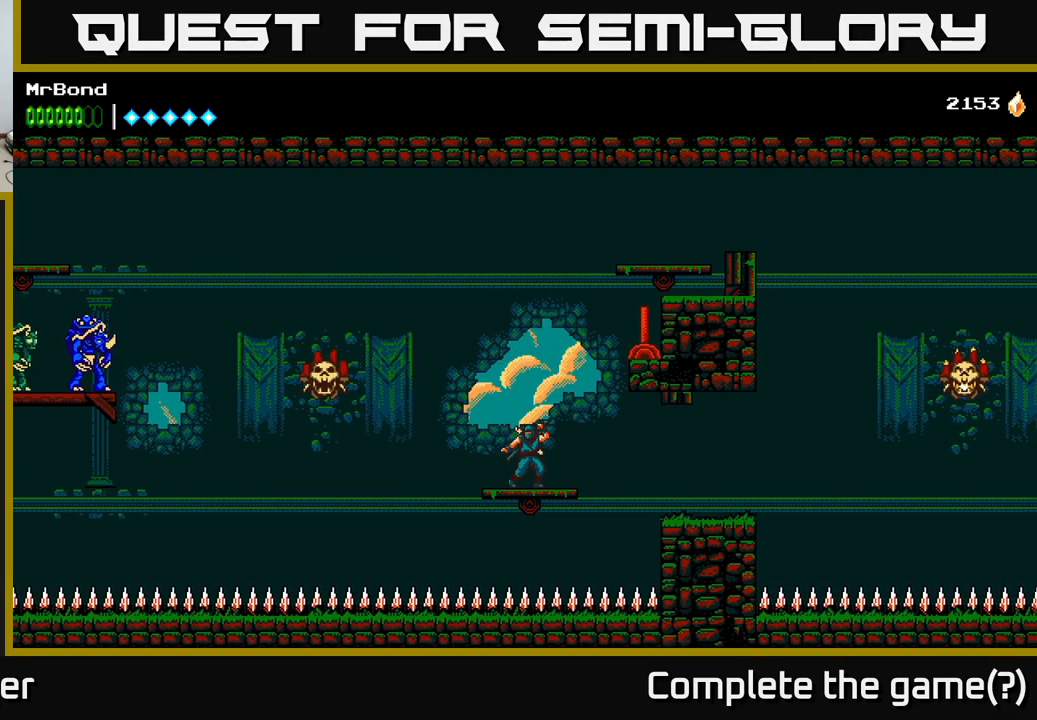
{"buttons": [], "right_stick": "center", "events": [[33, "DPAD_RIGHT", "up"], [366, "DPAD_RIGHT", "down"], [433, "DPAD_RIGHT", "up"]]}
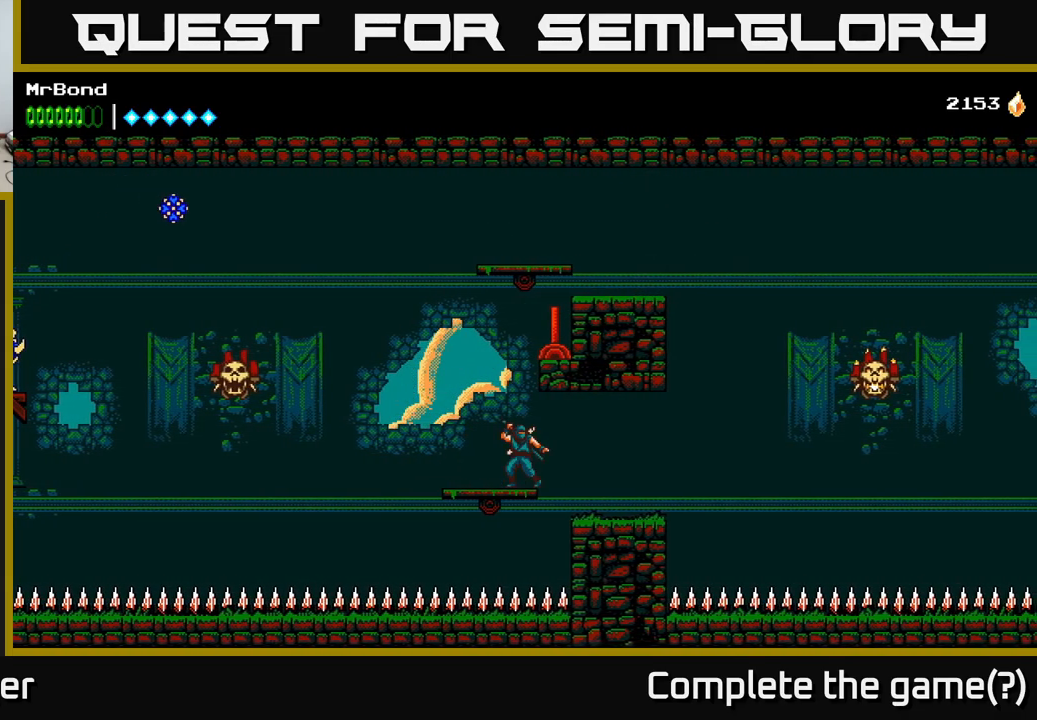
{"buttons": [], "right_stick": "center", "events": []}
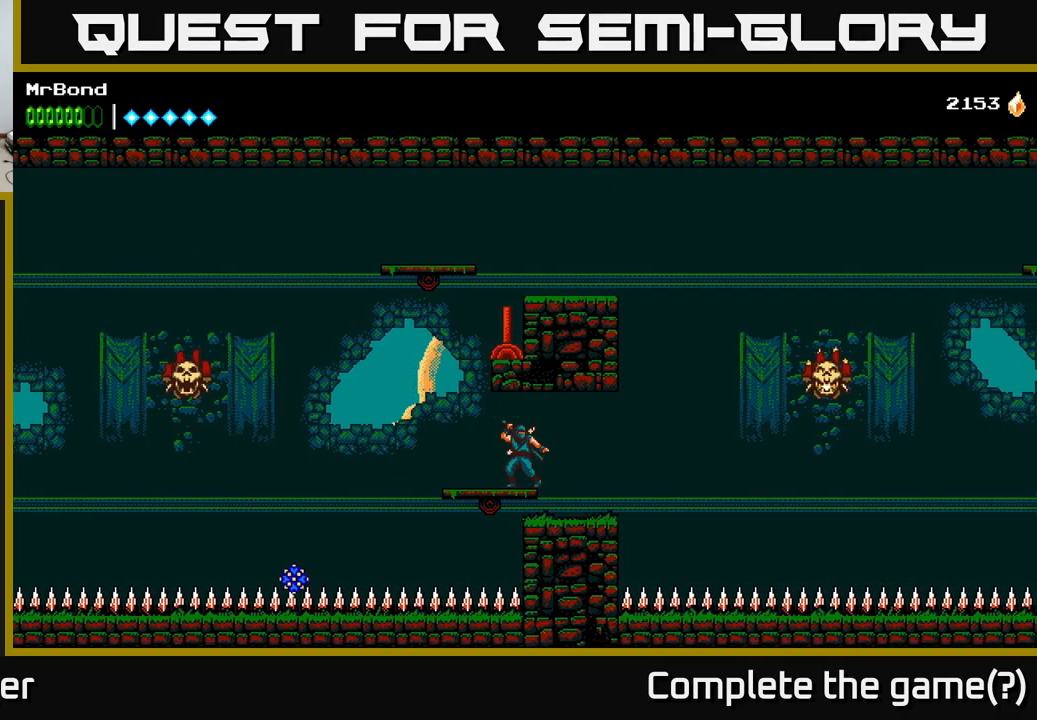
{"buttons": ["DPAD_DOWN"], "right_stick": "center", "events": [[33, "DPAD_DOWN", "down"]]}
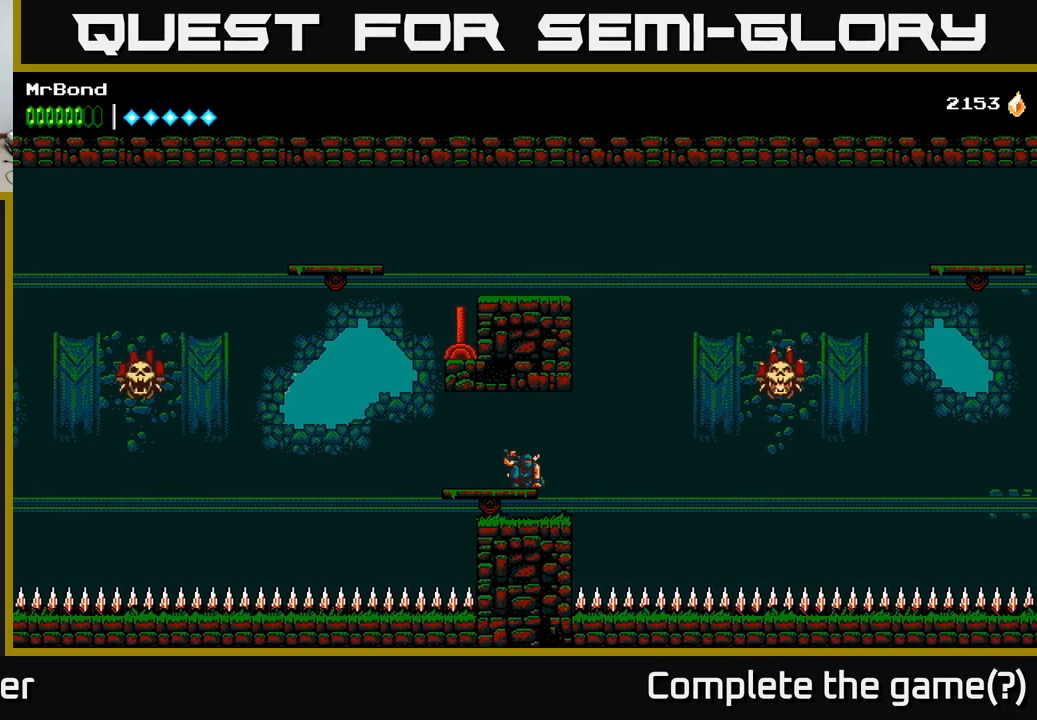
{"buttons": [], "right_stick": "center", "events": [[166, "DPAD_DOWN", "up"]]}
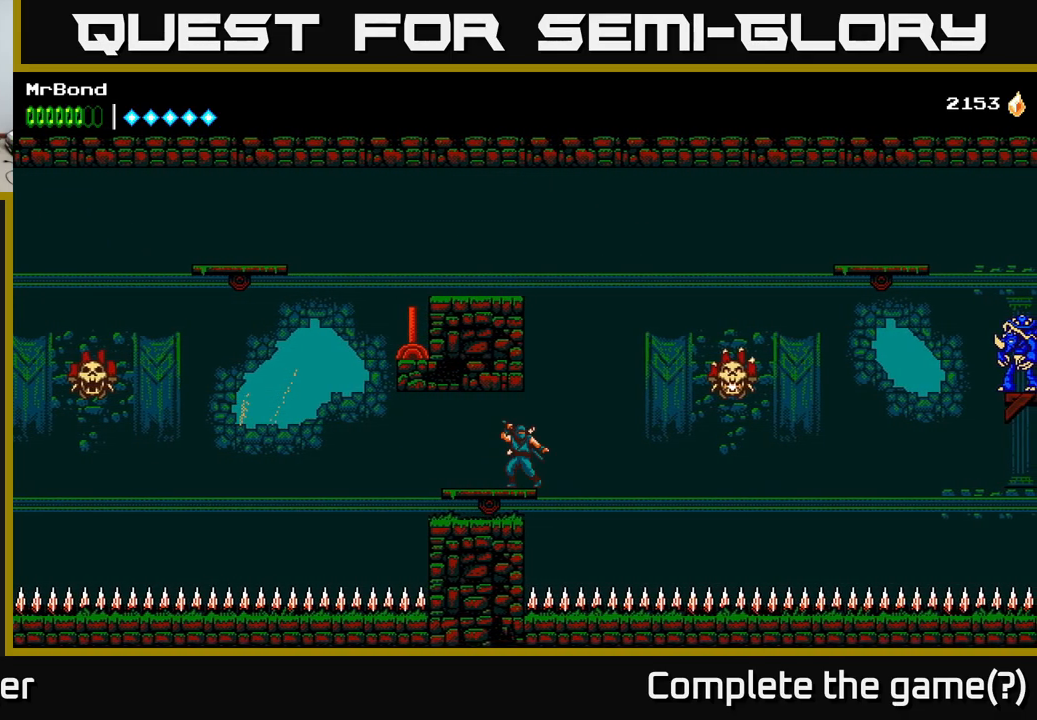
{"buttons": ["DPAD_RIGHT"], "right_stick": "center", "events": [[33, "DPAD_RIGHT", "down"], [117, "A", "down"], [267, "A", "up"]]}
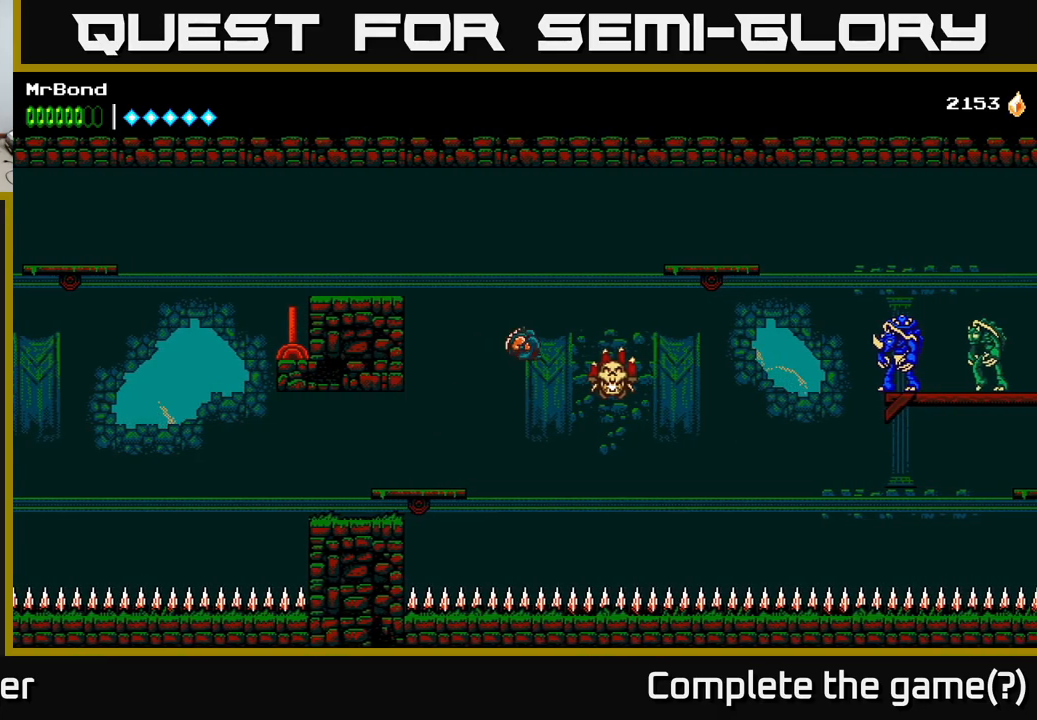
{"buttons": ["A", "DPAD_RIGHT"], "right_stick": "center", "events": [[50, "X", "down"], [100, "A", "down"], [133, "X", "up"], [167, "DPAD_RIGHT", "up"], [400, "DPAD_RIGHT", "down"]]}
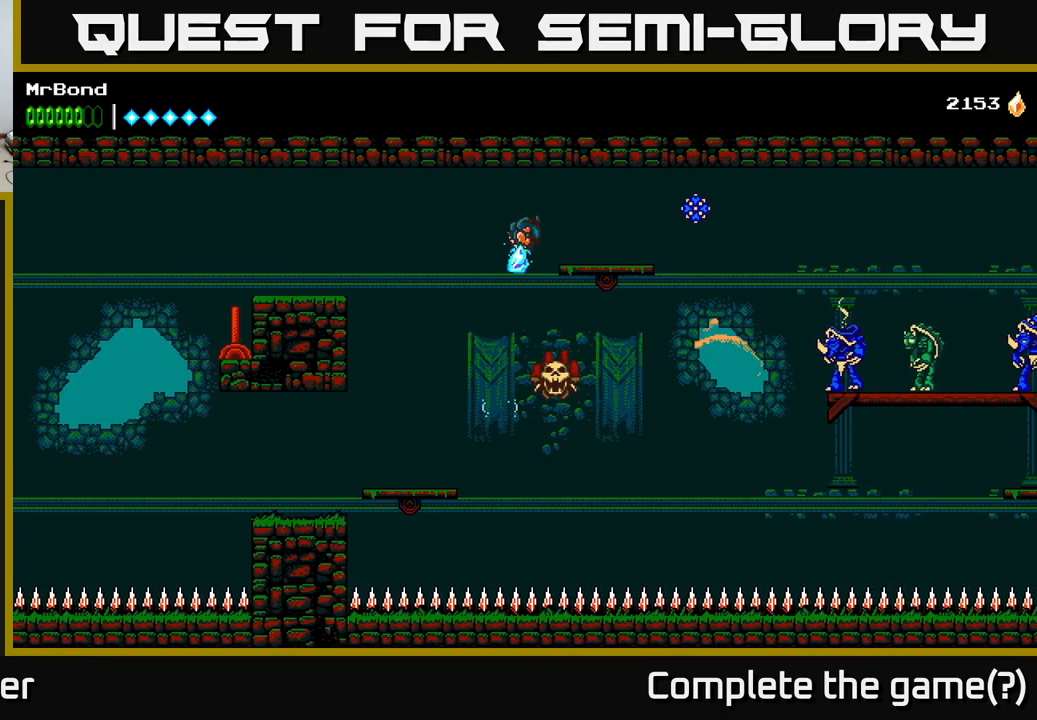
{"buttons": ["DPAD_RIGHT"], "right_stick": "center", "events": [[150, "DPAD_RIGHT", "up"], [183, "A", "up"], [300, "DPAD_RIGHT", "down"]]}
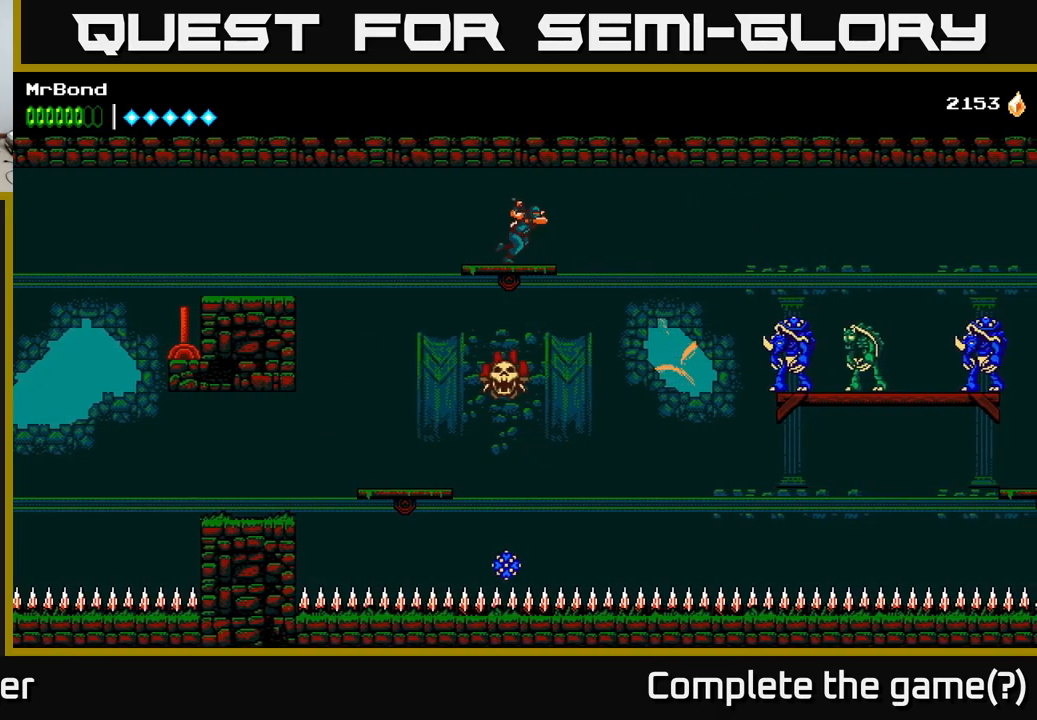
{"buttons": ["DPAD_RIGHT"], "right_stick": "center", "events": [[33, "A", "down"], [133, "A", "up"]]}
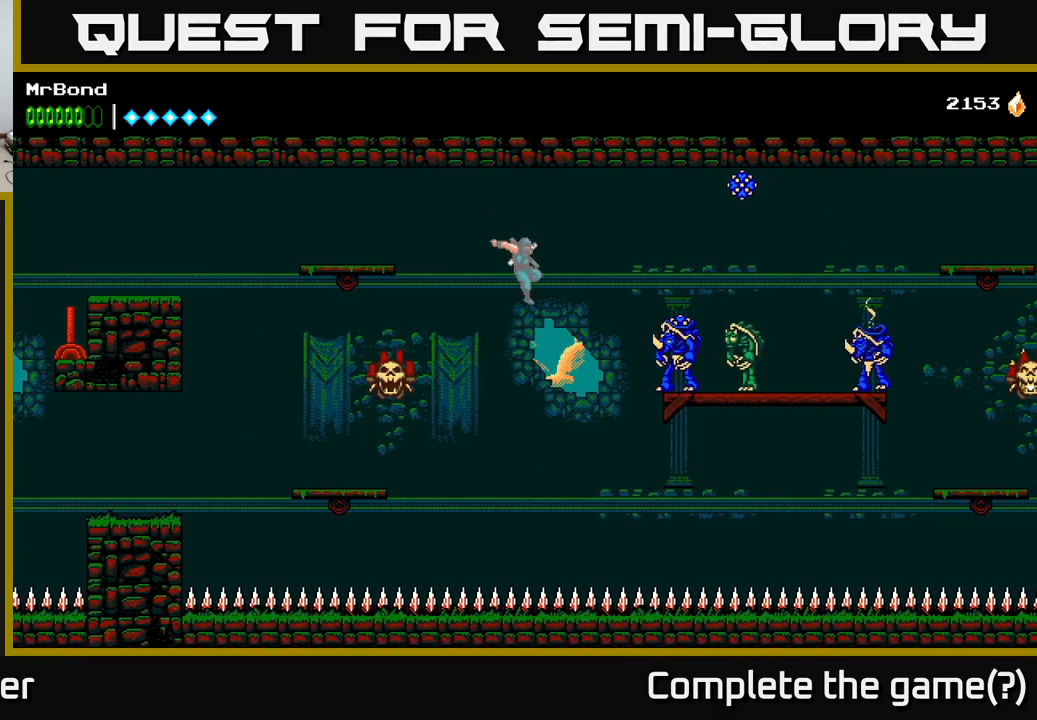
{"buttons": ["X", "DPAD_RIGHT"], "right_stick": "center", "events": [[67, "B", "down"], [217, "B", "up"], [467, "X", "down"]]}
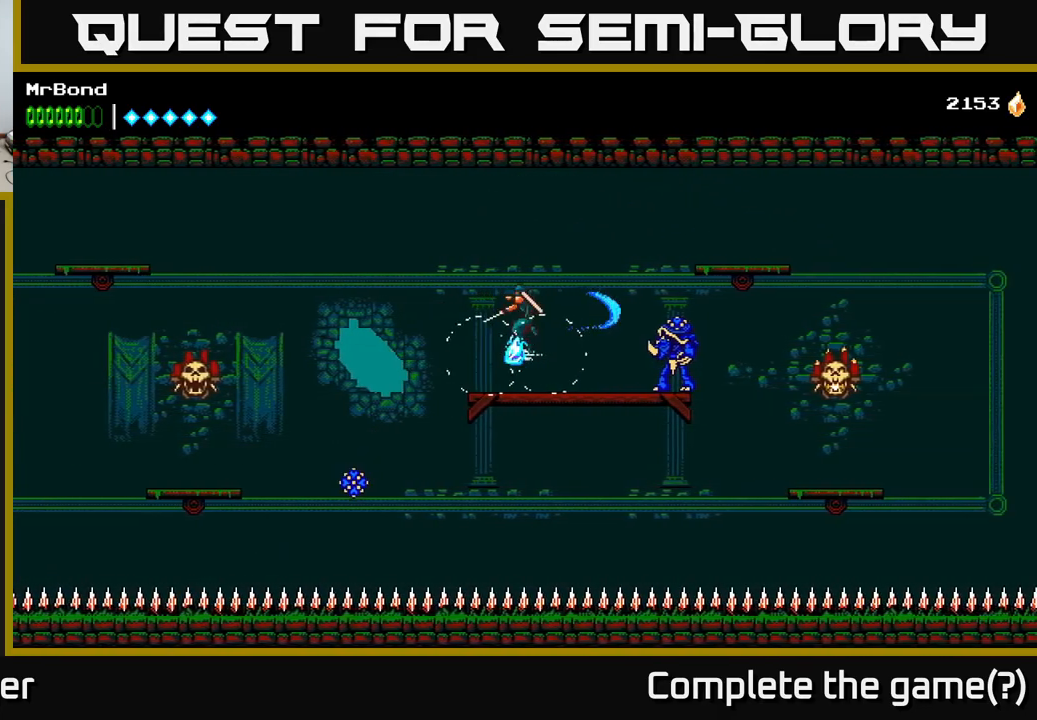
{"buttons": ["DPAD_RIGHT"], "right_stick": "center", "events": [[67, "DPAD_RIGHT", "up"], [83, "X", "up"], [100, "DPAD_RIGHT", "down"], [283, "X", "down"], [300, "DPAD_RIGHT", "up"], [383, "X", "up"], [500, "DPAD_RIGHT", "down"]]}
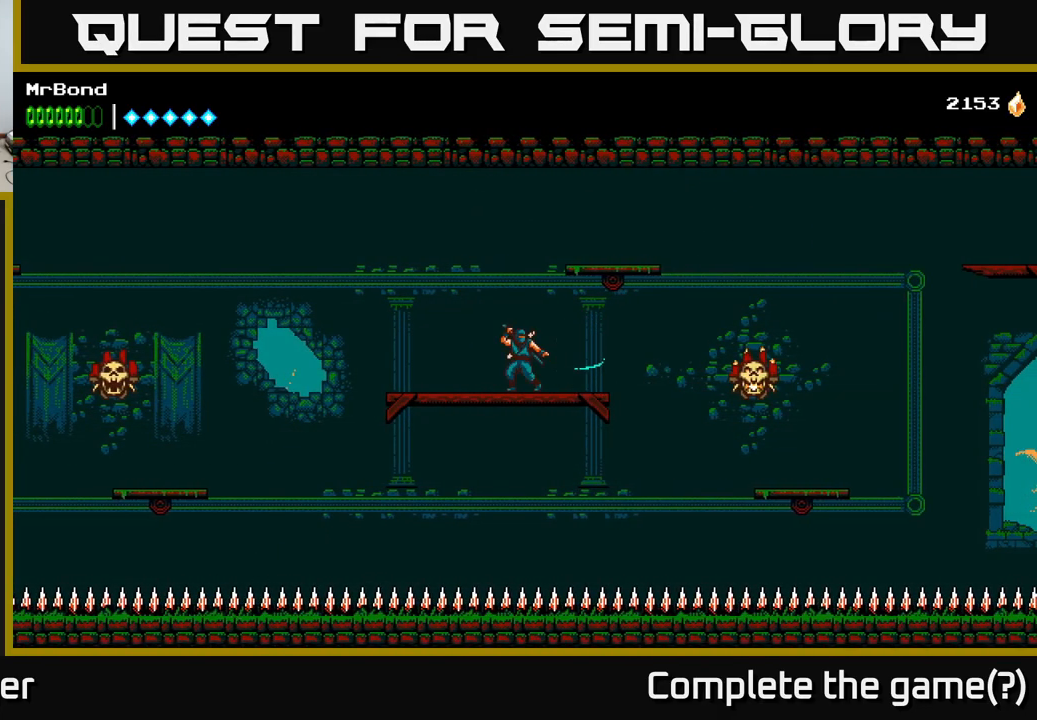
{"buttons": ["DPAD_RIGHT"], "right_stick": "center", "events": [[17, "X", "down"], [67, "X", "up"], [333, "A", "down"], [400, "A", "up"]]}
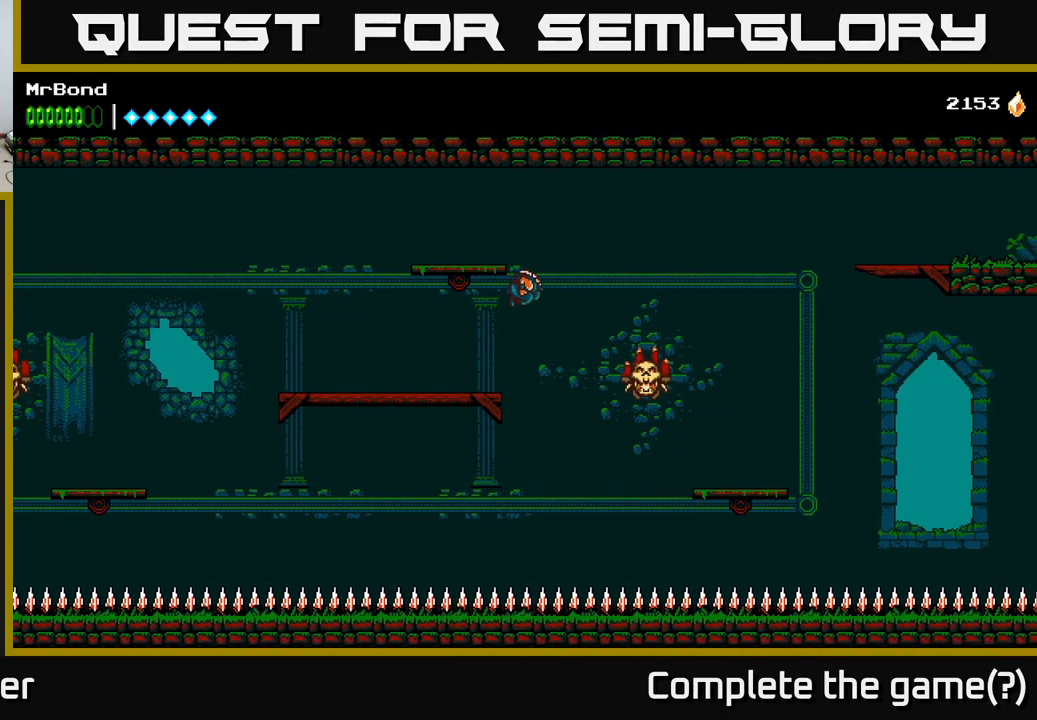
{"buttons": ["X", "DPAD_RIGHT"], "right_stick": "center", "events": [[167, "DPAD_RIGHT", "up"], [300, "DPAD_RIGHT", "down"], [450, "X", "down"]]}
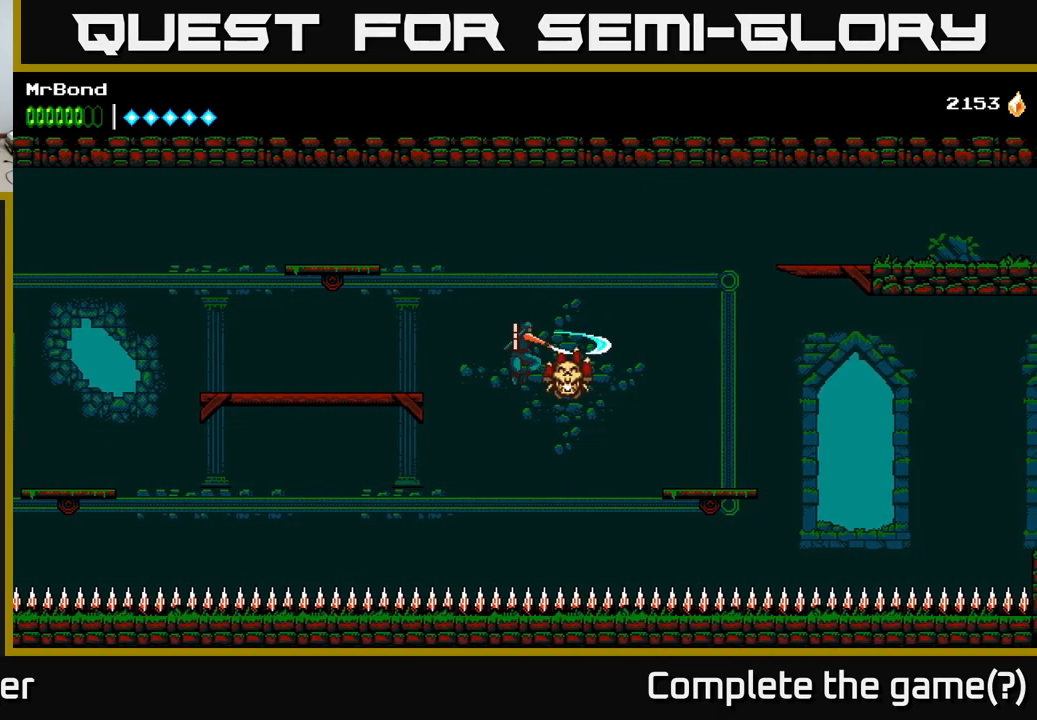
{"buttons": ["A", "DPAD_RIGHT"], "right_stick": "center", "events": [[33, "A", "down"], [50, "X", "up"]]}
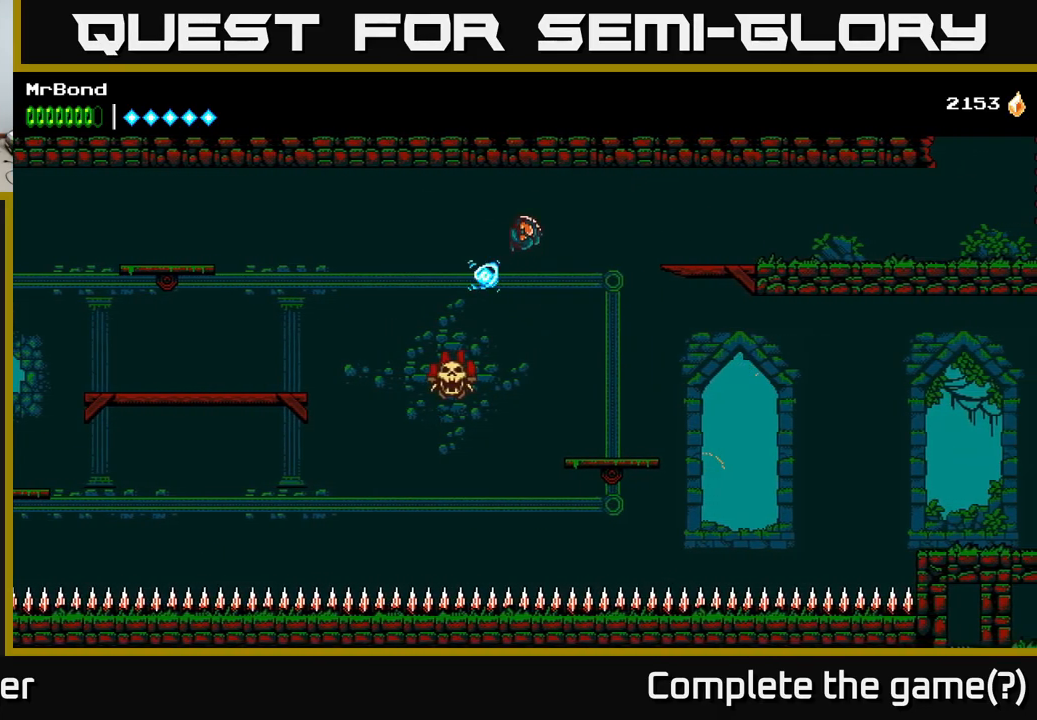
{"buttons": [], "right_stick": "center", "events": [[50, "A", "up"], [333, "DPAD_RIGHT", "up"]]}
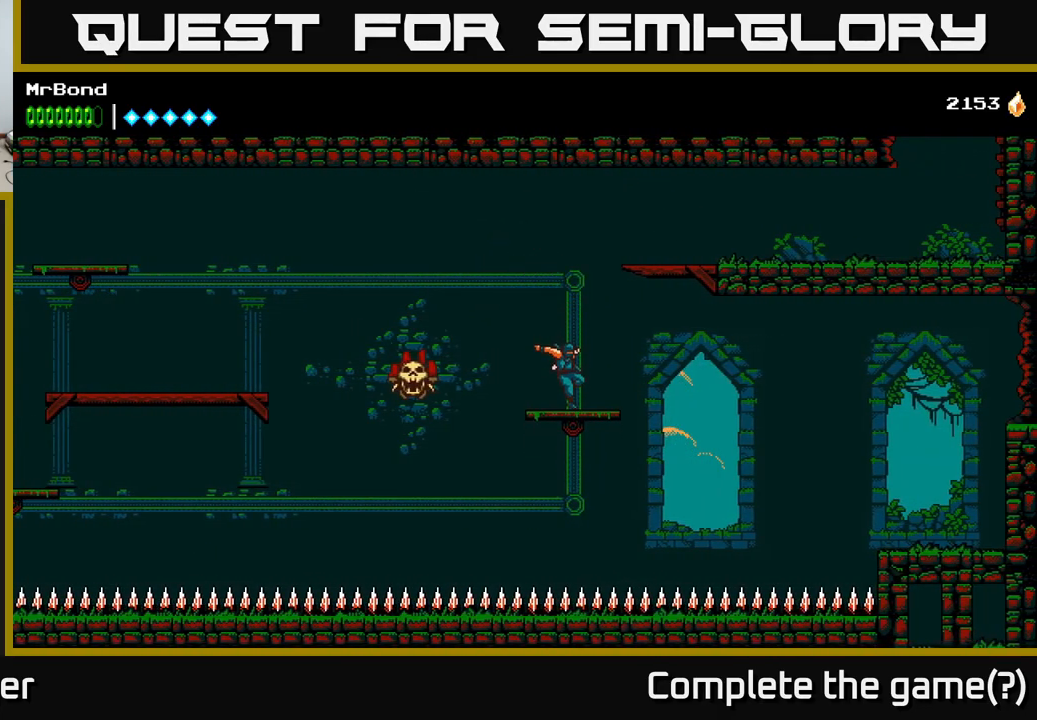
{"buttons": ["A", "DPAD_RIGHT"], "right_stick": "center", "events": [[100, "DPAD_RIGHT", "down"], [166, "A", "down"]]}
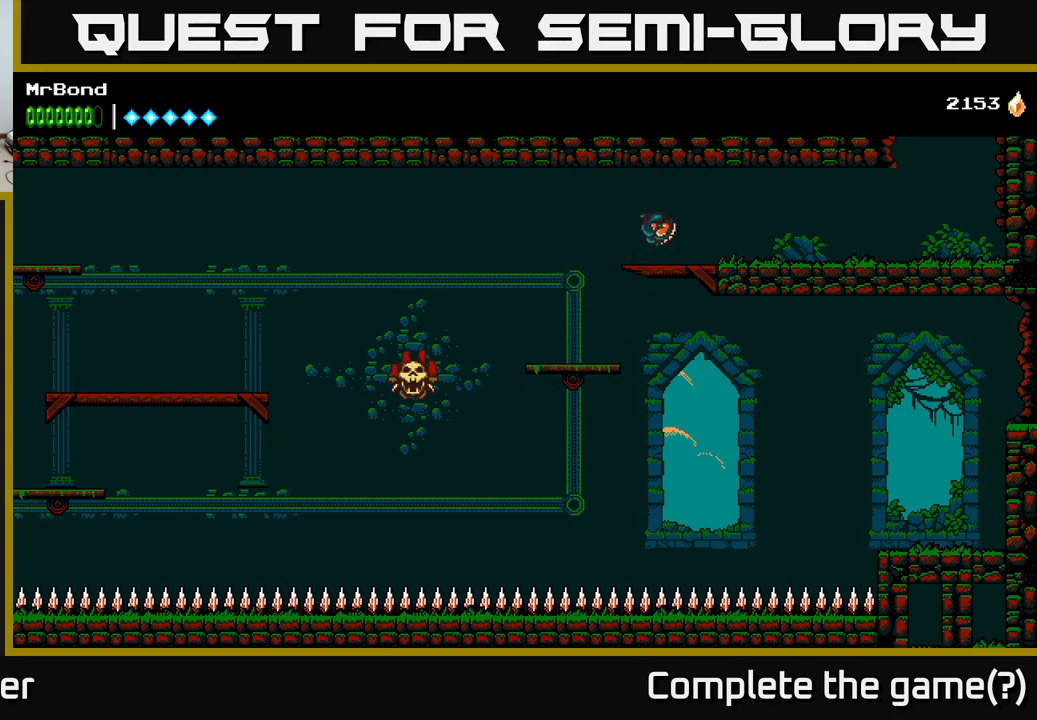
{"buttons": ["DPAD_RIGHT"], "right_stick": "center", "events": [[67, "A", "up"]]}
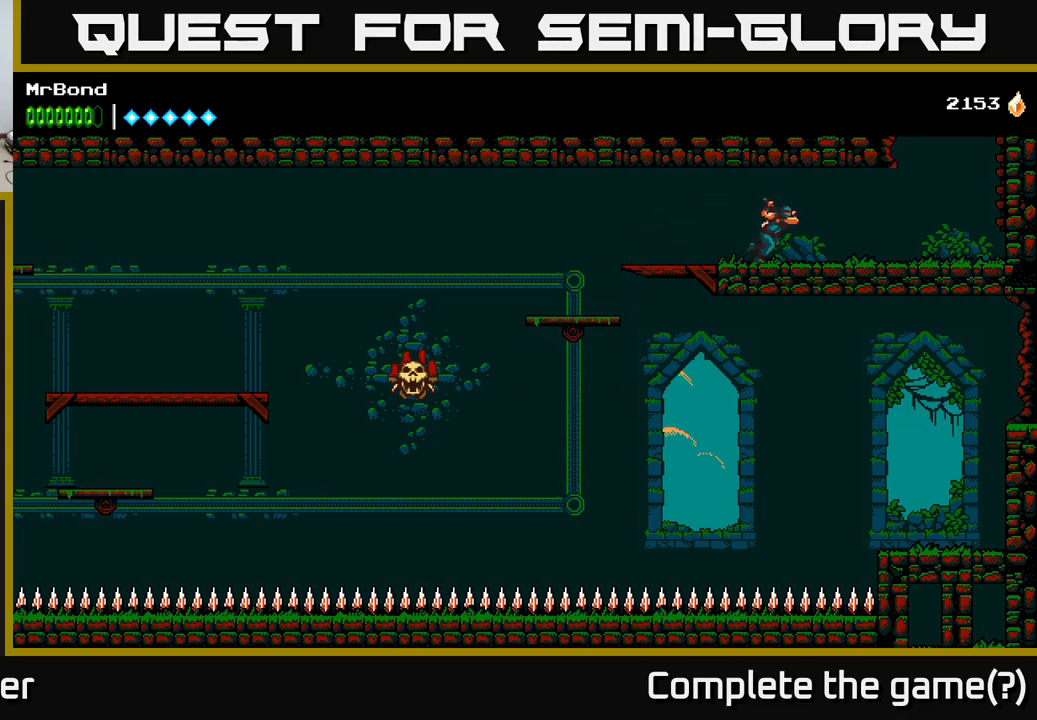
{"buttons": ["DPAD_RIGHT"], "right_stick": "center", "events": []}